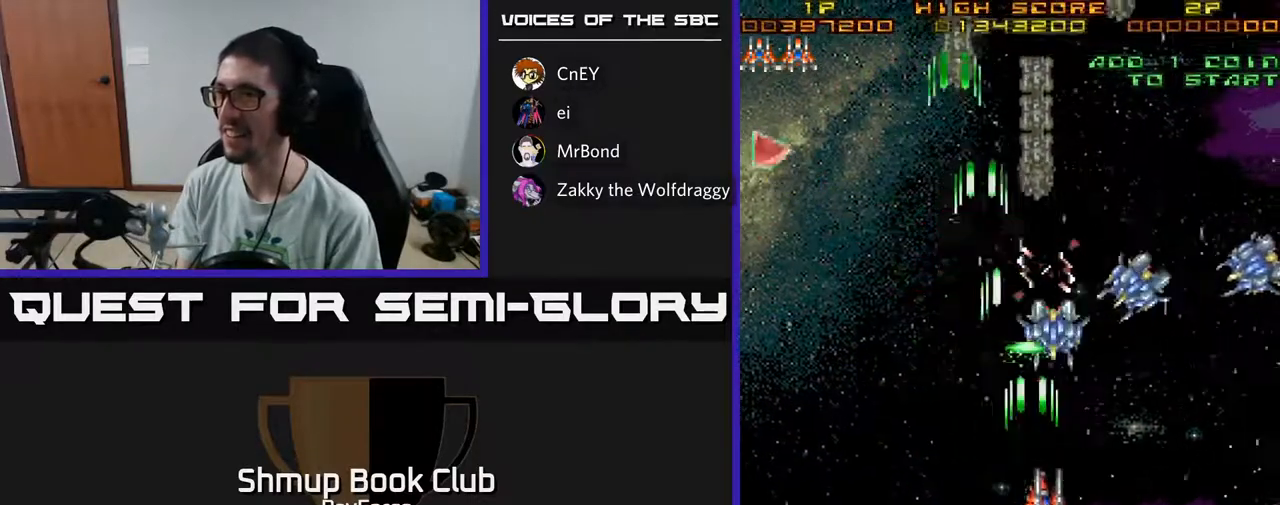
Gameplay with a controller (Xbox layout); each line is a JSON object with the inputs held at the frame after it. "events" lists button and stick changes between this image and that frame as [ms after this image, input, new state], when the widget could be followed in between. Not read: GUIDE.
{"buttons": ["A", "DPAD_DOWN", "DPAD_RIGHT"], "left_stick": "center", "right_stick": "center", "events": [[150, "DPAD_DOWN", "down"], [183, "DPAD_RIGHT", "up"], [283, "DPAD_RIGHT", "down"], [400, "DPAD_DOWN", "up"], [450, "DPAD_DOWN", "down"]]}
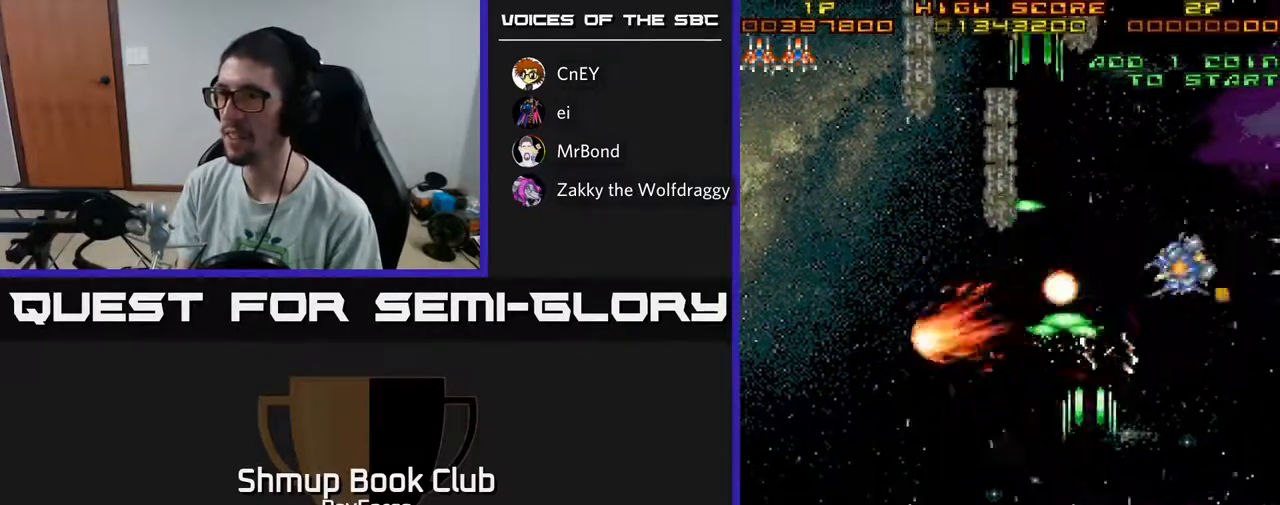
{"buttons": ["A"], "left_stick": "center", "right_stick": "center", "events": [[200, "DPAD_DOWN", "up"], [200, "DPAD_RIGHT", "up"]]}
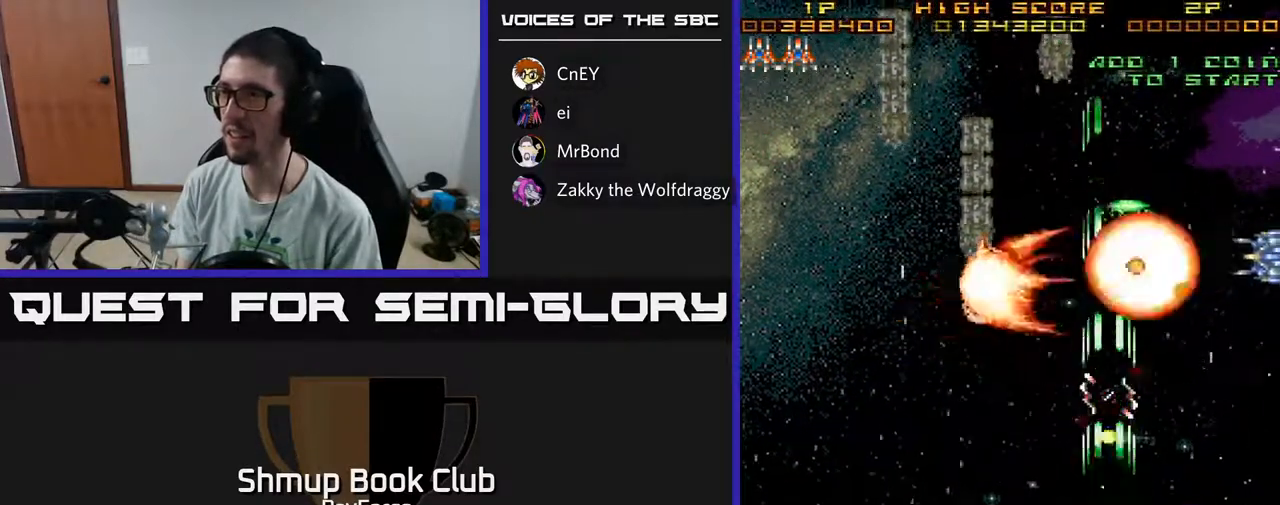
{"buttons": ["A", "DPAD_LEFT"], "left_stick": "center", "right_stick": "center", "events": [[67, "DPAD_RIGHT", "down"], [317, "DPAD_RIGHT", "up"], [500, "DPAD_LEFT", "down"]]}
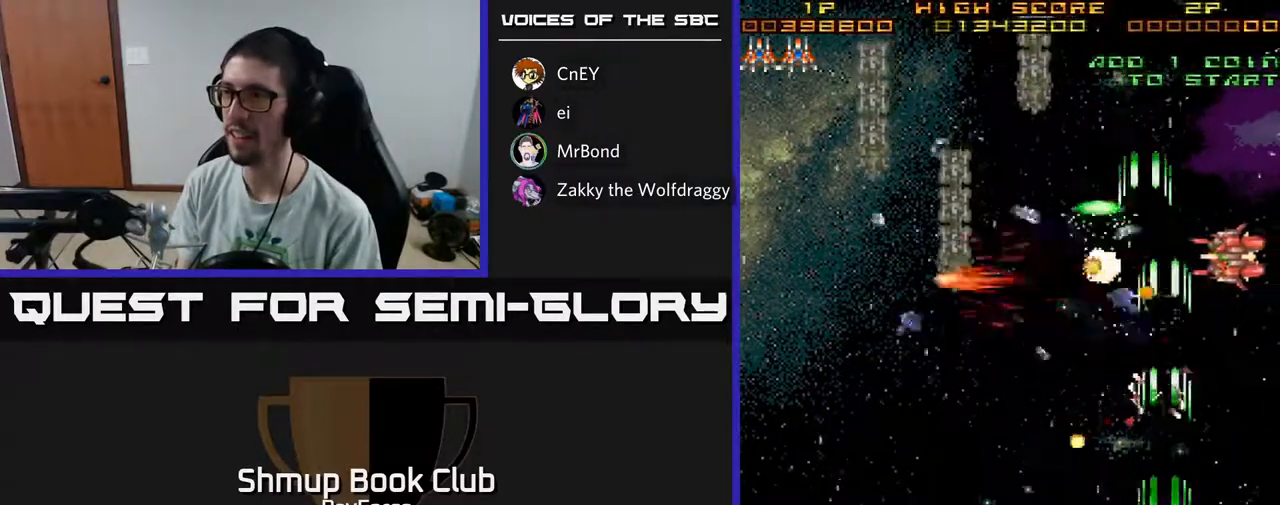
{"buttons": ["A", "DPAD_UP", "DPAD_LEFT"], "left_stick": "center", "right_stick": "center", "events": [[150, "DPAD_LEFT", "up"], [183, "DPAD_RIGHT", "down"], [283, "DPAD_RIGHT", "up"], [300, "DPAD_UP", "down"], [367, "DPAD_LEFT", "down"]]}
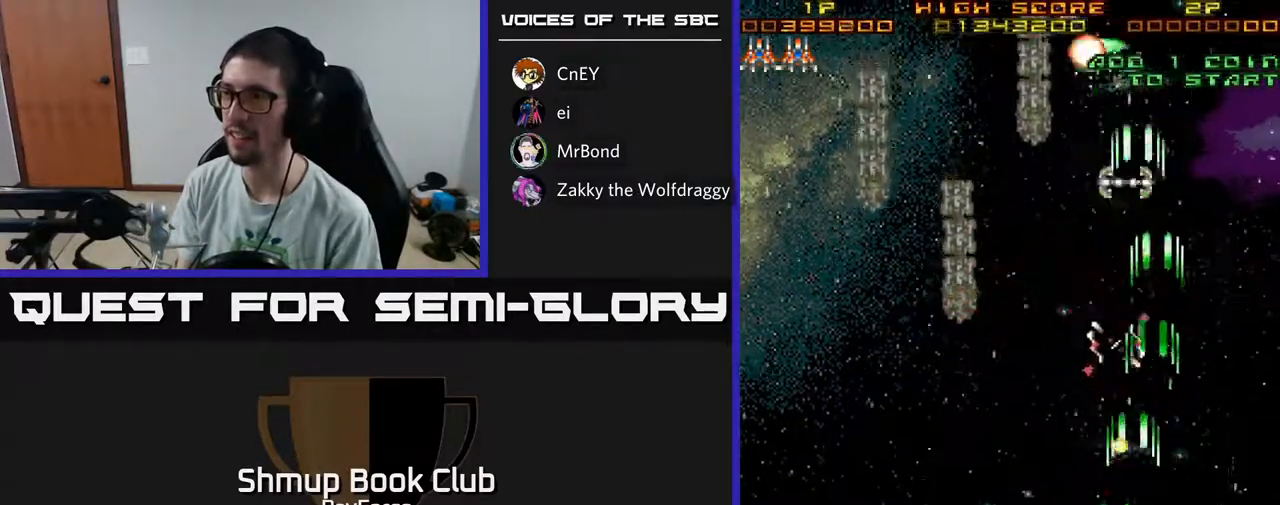
{"buttons": ["A", "DPAD_RIGHT"], "left_stick": "center", "right_stick": "center", "events": [[133, "DPAD_UP", "up"], [383, "DPAD_LEFT", "up"], [500, "DPAD_RIGHT", "down"]]}
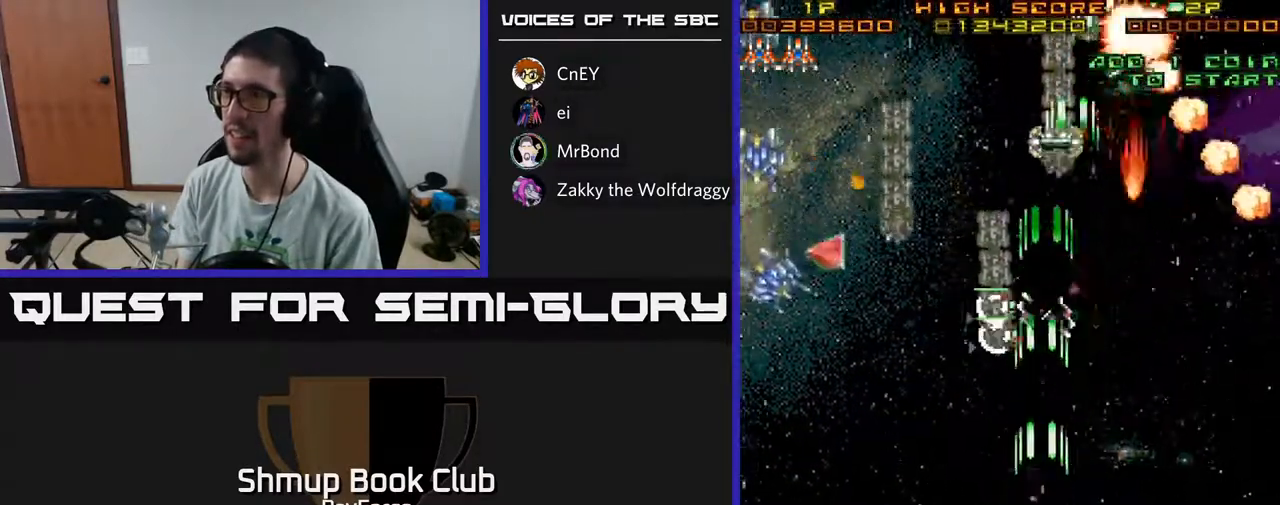
{"buttons": ["A", "DPAD_LEFT"], "left_stick": "center", "right_stick": "center", "events": [[83, "DPAD_DOWN", "down"], [100, "DPAD_RIGHT", "up"], [133, "DPAD_LEFT", "down"], [150, "DPAD_DOWN", "up"]]}
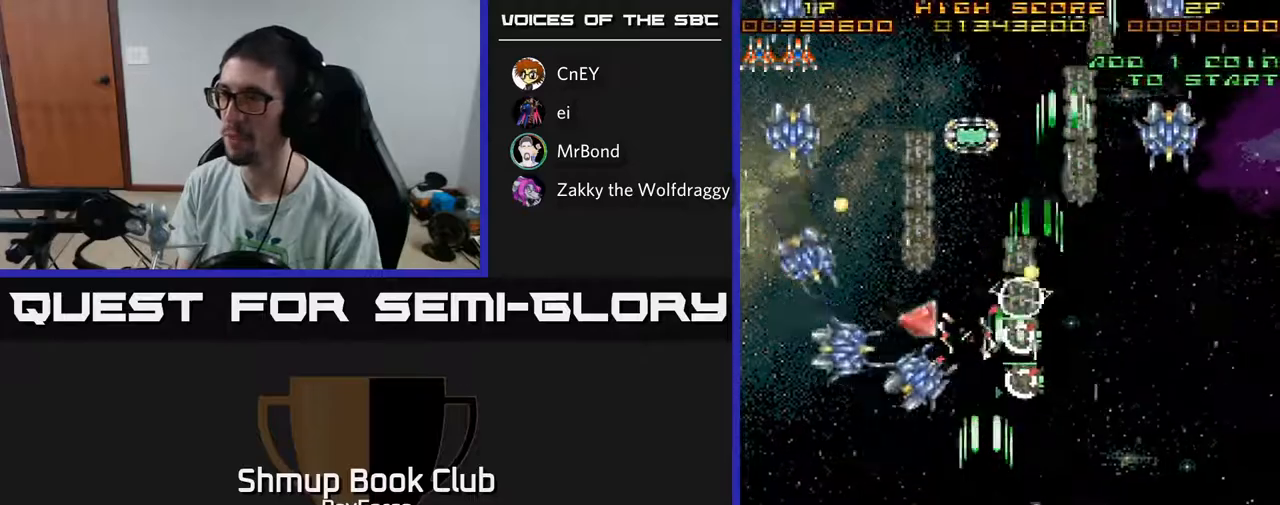
{"buttons": ["A"], "left_stick": "center", "right_stick": "center", "events": [[100, "DPAD_DOWN", "down"], [133, "DPAD_LEFT", "up"], [167, "DPAD_RIGHT", "down"], [250, "DPAD_DOWN", "up"], [250, "DPAD_RIGHT", "up"], [283, "DPAD_LEFT", "down"], [333, "DPAD_UP", "down"], [417, "DPAD_LEFT", "up"], [433, "DPAD_UP", "up"]]}
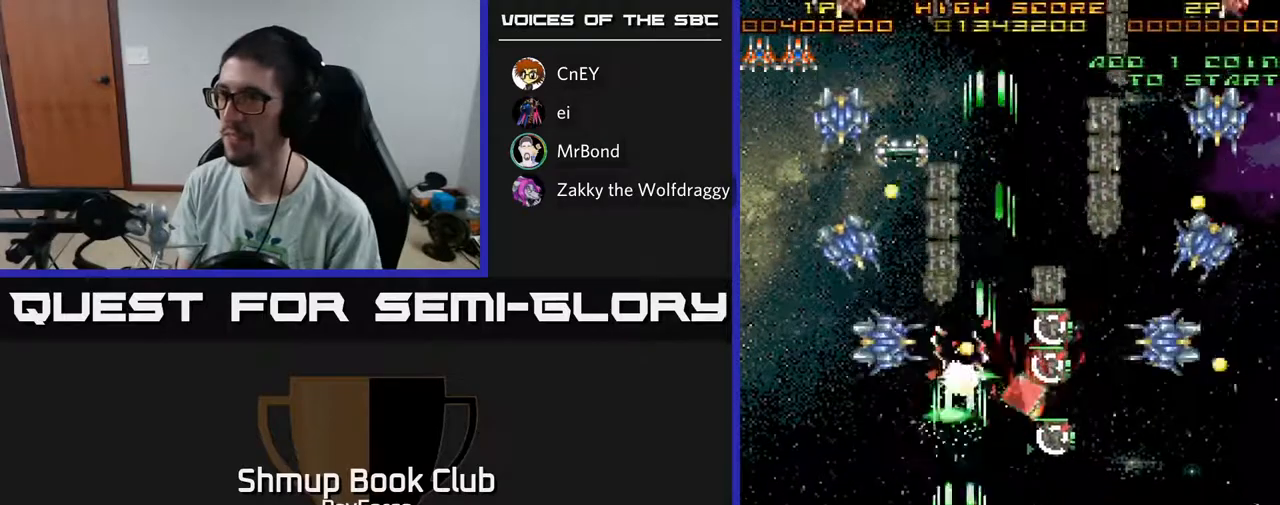
{"buttons": ["A"], "left_stick": "center", "right_stick": "center", "events": [[233, "DPAD_LEFT", "down"], [317, "DPAD_UP", "down"], [333, "DPAD_LEFT", "up"], [367, "DPAD_UP", "up"], [383, "DPAD_RIGHT", "down"], [400, "DPAD_RIGHT", "up"]]}
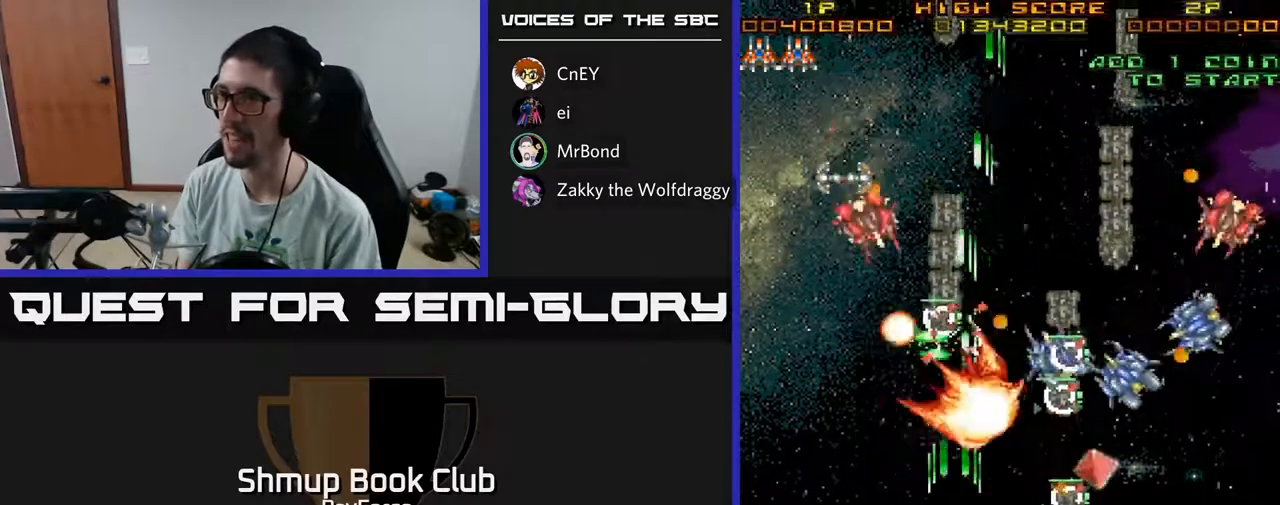
{"buttons": ["A"], "left_stick": "center", "right_stick": "center", "events": [[33, "DPAD_RIGHT", "down"], [200, "DPAD_DOWN", "down"], [267, "DPAD_RIGHT", "up"], [333, "DPAD_DOWN", "up"], [350, "DPAD_LEFT", "down"], [450, "DPAD_LEFT", "up"]]}
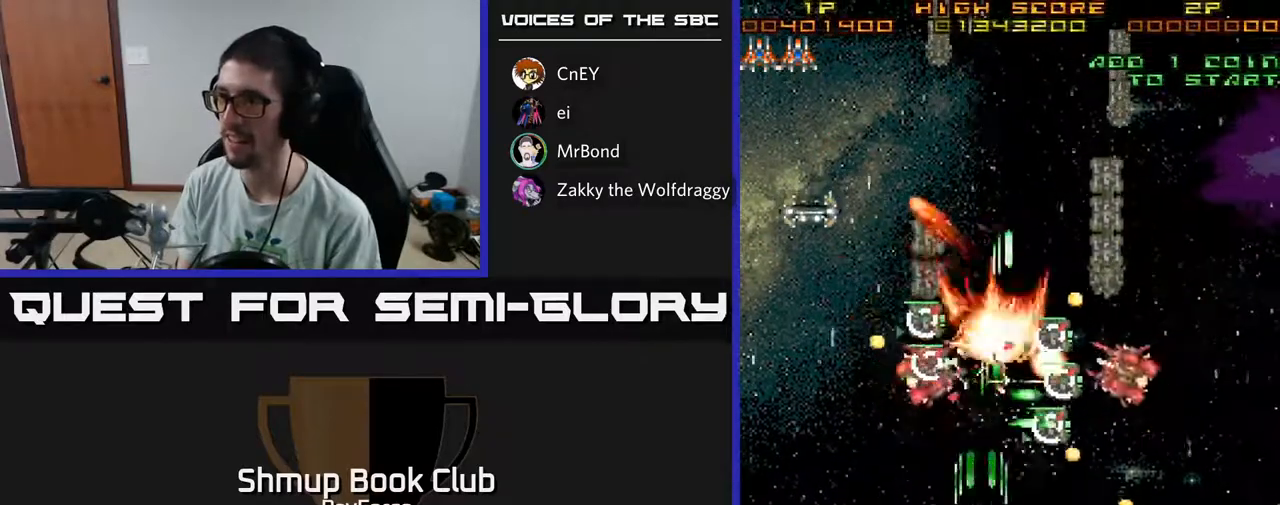
{"buttons": ["A", "DPAD_DOWN", "DPAD_RIGHT"], "left_stick": "center", "right_stick": "center", "events": [[17, "DPAD_RIGHT", "down"], [167, "DPAD_RIGHT", "up"], [233, "DPAD_RIGHT", "down"], [250, "DPAD_DOWN", "down"], [333, "DPAD_RIGHT", "up"], [400, "DPAD_RIGHT", "down"]]}
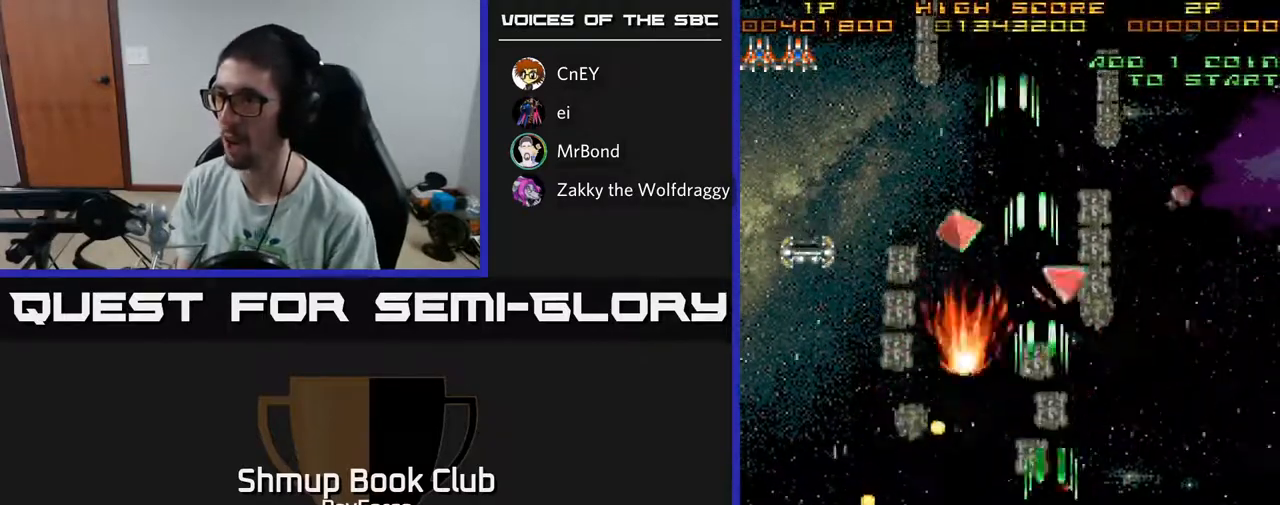
{"buttons": ["A", "X"], "left_stick": "center", "right_stick": "center", "events": [[250, "DPAD_DOWN", "up"], [283, "X", "down"], [317, "DPAD_RIGHT", "up"], [383, "X", "up"], [467, "X", "down"]]}
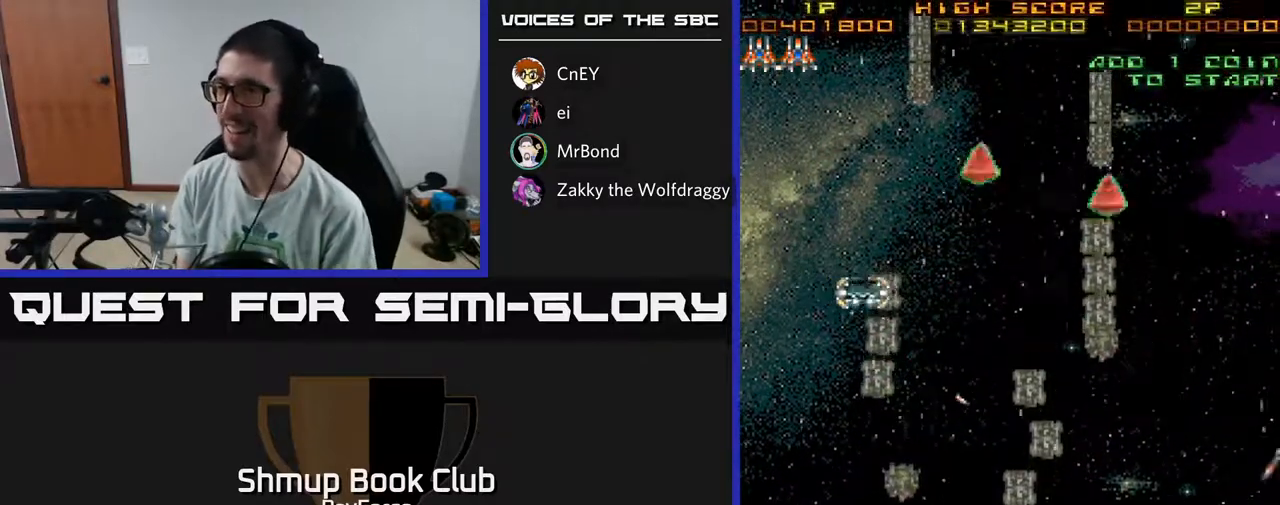
{"buttons": ["A"], "left_stick": "center", "right_stick": "center", "events": [[17, "DPAD_RIGHT", "down"], [83, "X", "up"], [133, "DPAD_RIGHT", "up"]]}
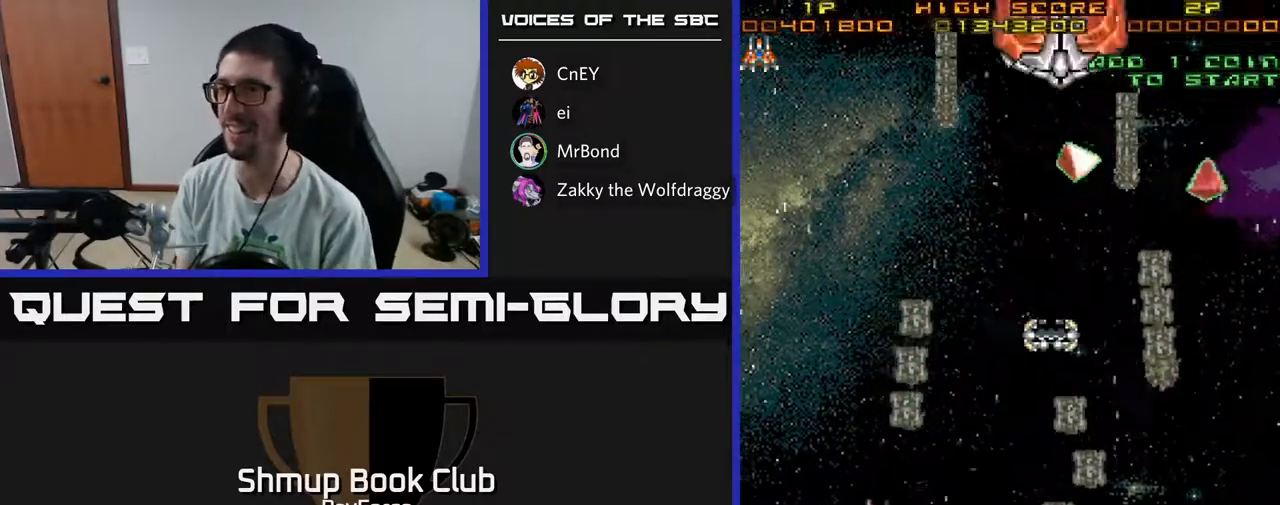
{"buttons": ["A"], "left_stick": "center", "right_stick": "center", "events": [[183, "DPAD_RIGHT", "down"], [317, "DPAD_RIGHT", "up"]]}
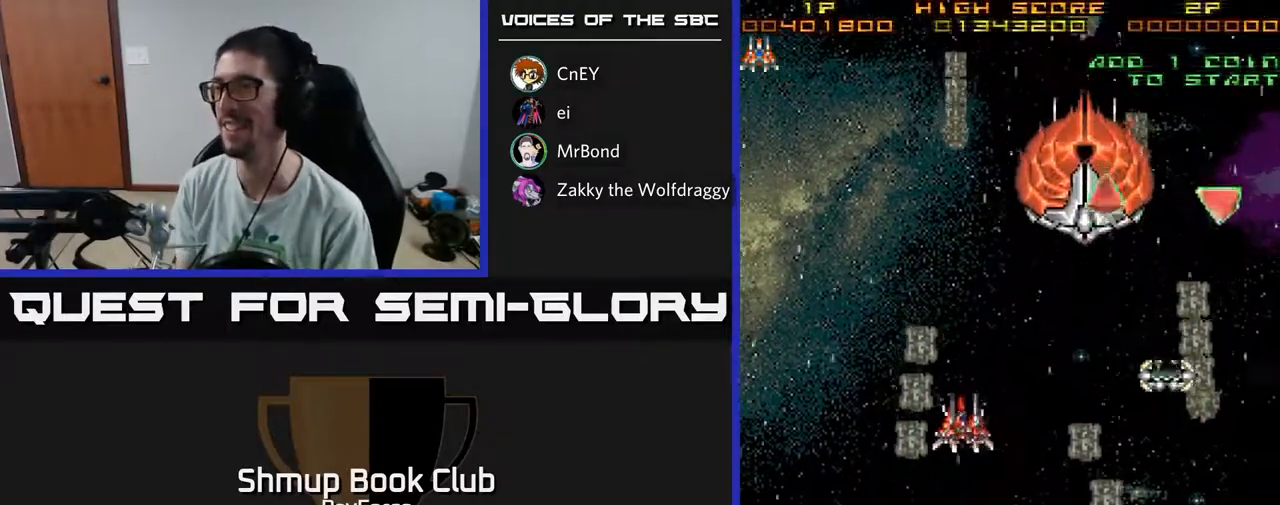
{"buttons": ["A", "DPAD_RIGHT"], "left_stick": "center", "right_stick": "center", "events": [[17, "DPAD_RIGHT", "down"]]}
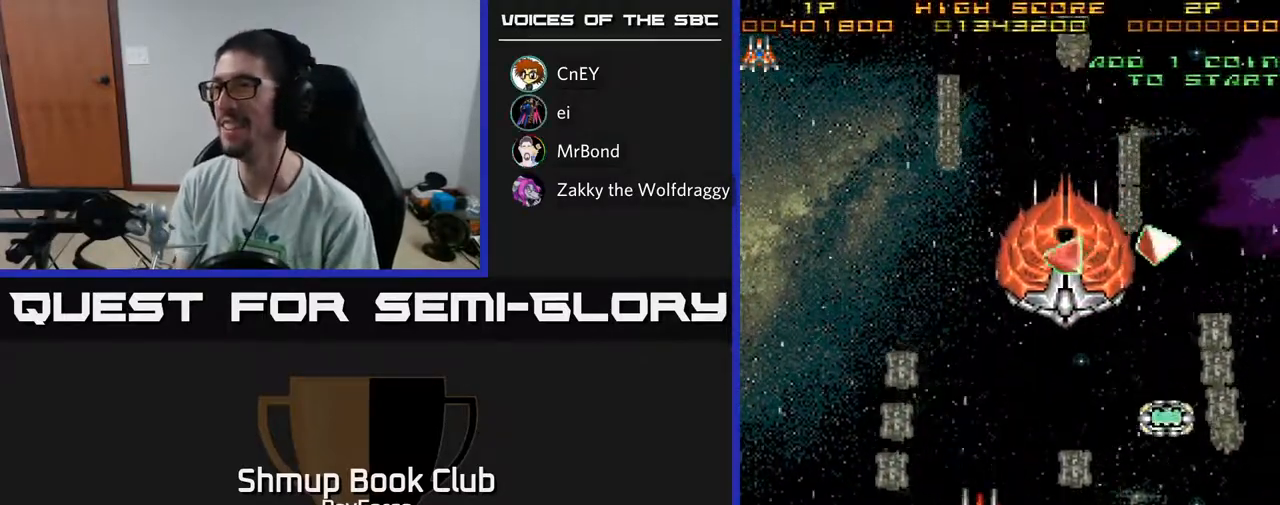
{"buttons": ["A", "DPAD_UP", "DPAD_RIGHT"], "left_stick": "center", "right_stick": "center", "events": [[267, "DPAD_UP", "down"]]}
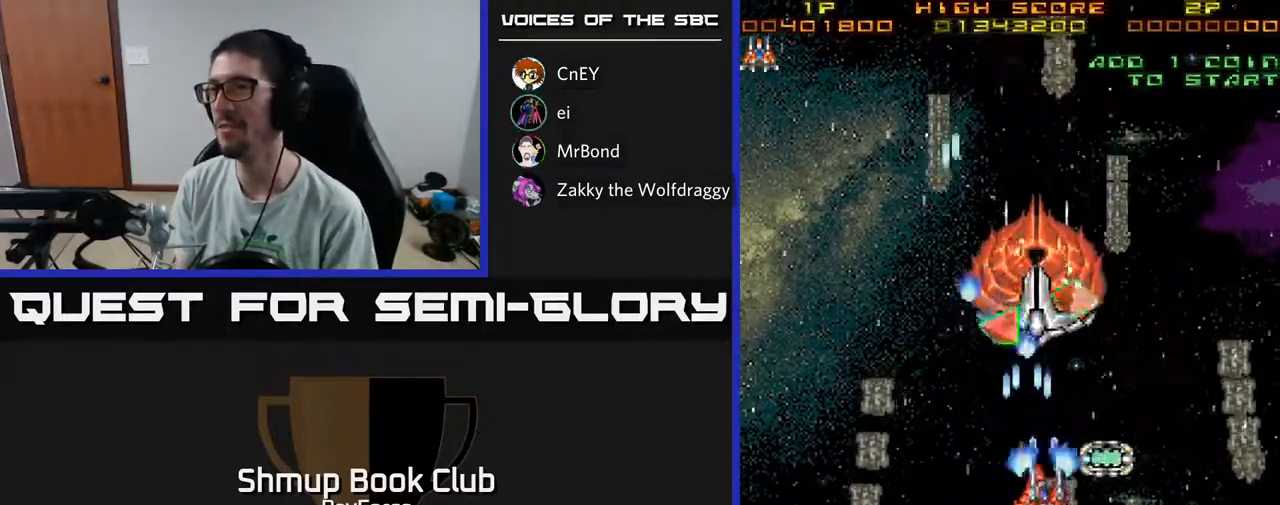
{"buttons": ["A", "DPAD_UP"], "left_stick": "center", "right_stick": "center", "events": [[133, "DPAD_RIGHT", "up"], [183, "DPAD_LEFT", "down"], [350, "DPAD_UP", "up"], [467, "DPAD_UP", "down"], [483, "DPAD_LEFT", "up"]]}
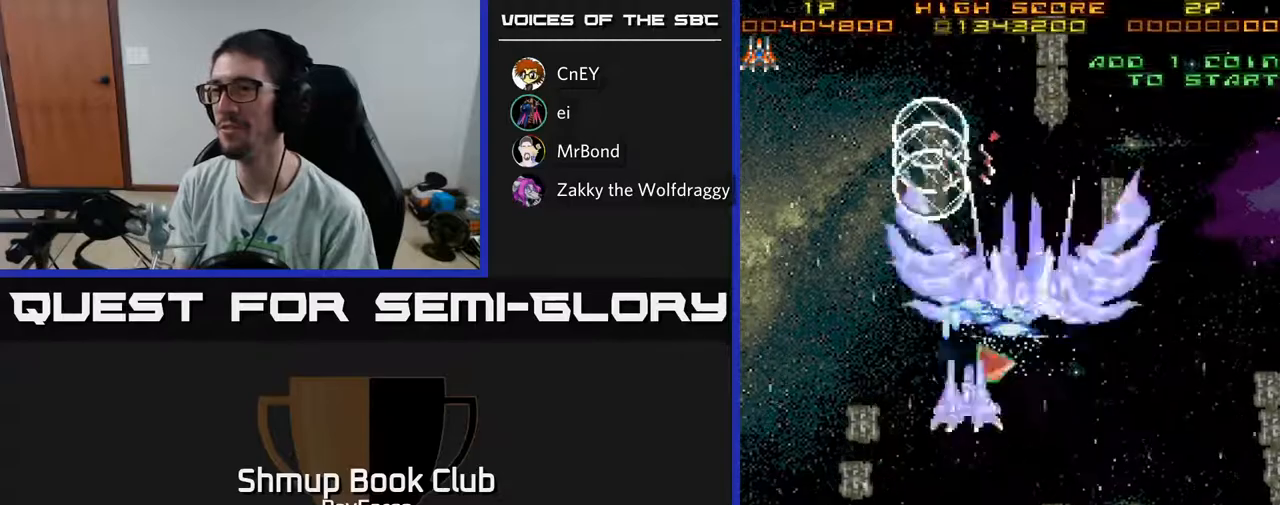
{"buttons": ["A", "DPAD_DOWN", "DPAD_RIGHT"], "left_stick": "center", "right_stick": "center", "events": [[50, "DPAD_RIGHT", "down"], [133, "DPAD_RIGHT", "up"], [167, "DPAD_LEFT", "down"], [283, "DPAD_UP", "up"], [317, "DPAD_DOWN", "down"], [350, "DPAD_LEFT", "up"], [450, "DPAD_RIGHT", "down"]]}
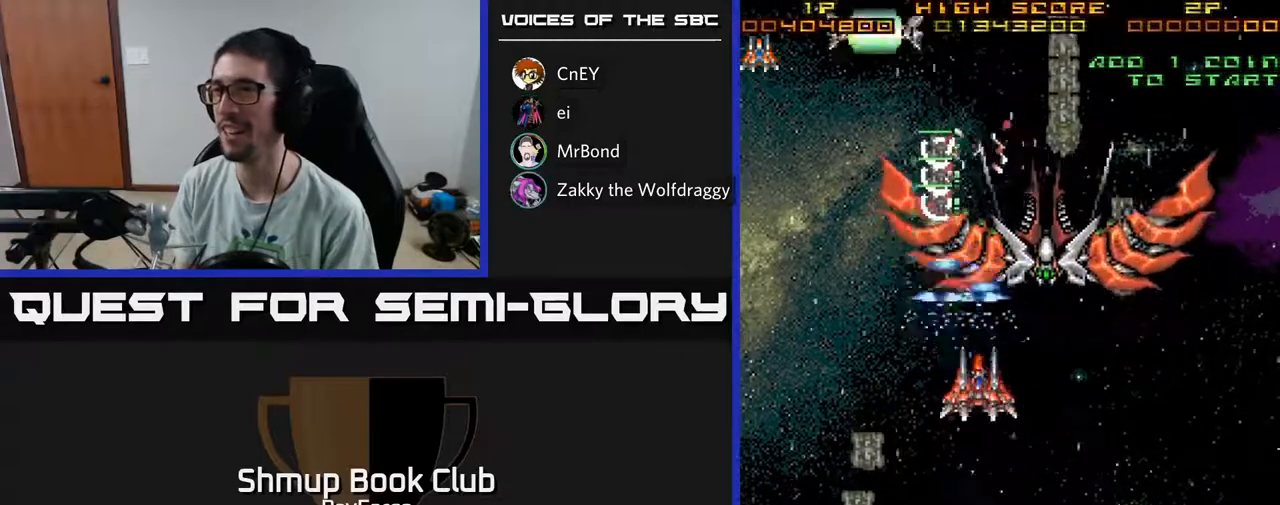
{"buttons": ["A", "DPAD_UP"], "left_stick": "center", "right_stick": "center", "events": [[250, "DPAD_DOWN", "up"], [333, "DPAD_UP", "down"], [383, "DPAD_RIGHT", "up"]]}
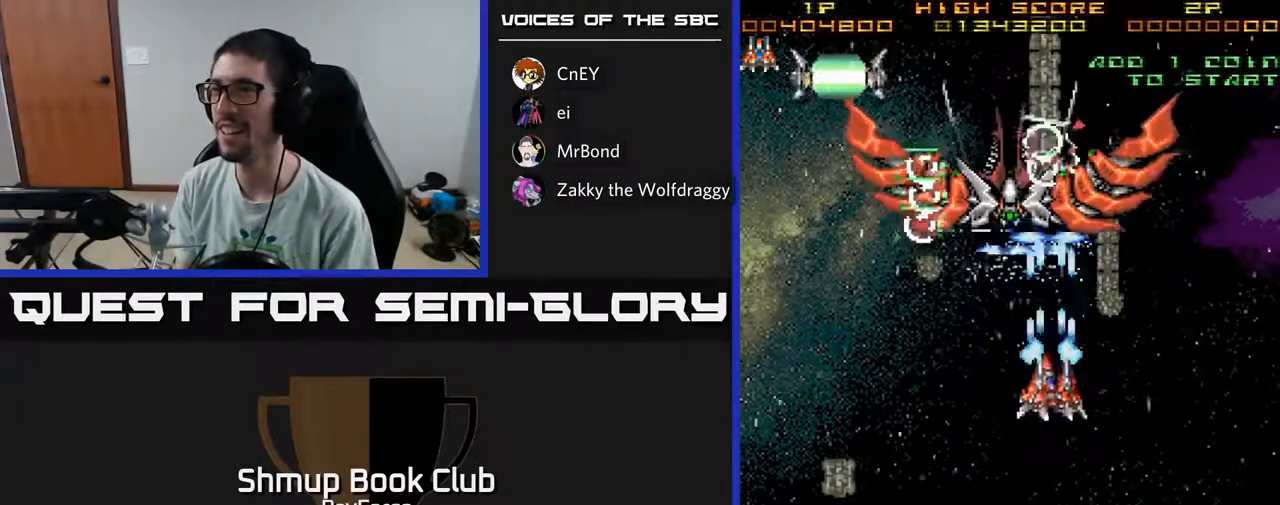
{"buttons": ["A", "X", "DPAD_LEFT"], "left_stick": "center", "right_stick": "center", "events": [[267, "DPAD_LEFT", "down"], [317, "DPAD_UP", "up"], [383, "X", "down"], [417, "DPAD_DOWN", "down"], [500, "DPAD_DOWN", "up"]]}
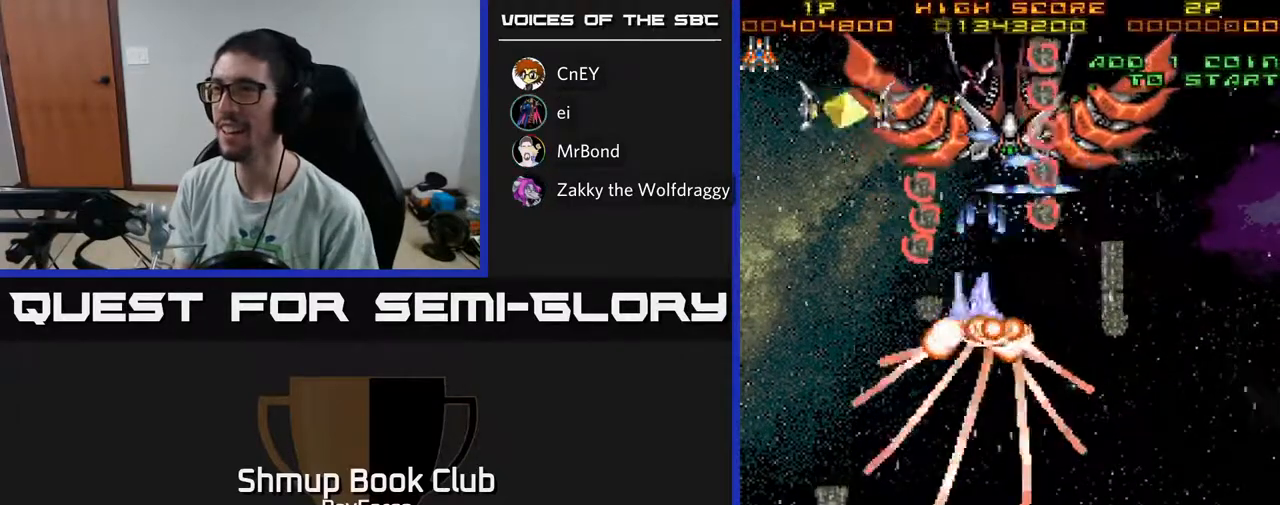
{"buttons": ["A", "DPAD_UP"], "left_stick": "center", "right_stick": "center", "events": [[17, "X", "up"], [167, "DPAD_UP", "down"], [367, "DPAD_LEFT", "up"]]}
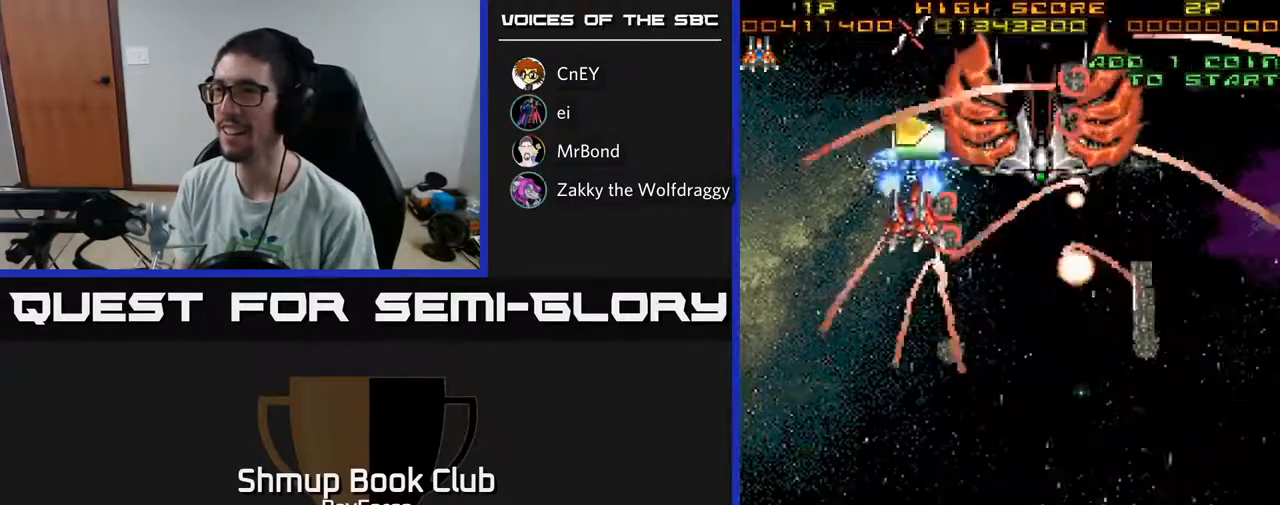
{"buttons": ["A", "DPAD_DOWN"], "left_stick": "center", "right_stick": "center", "events": [[17, "DPAD_RIGHT", "down"], [50, "DPAD_UP", "up"], [133, "DPAD_DOWN", "down"], [150, "DPAD_RIGHT", "up"]]}
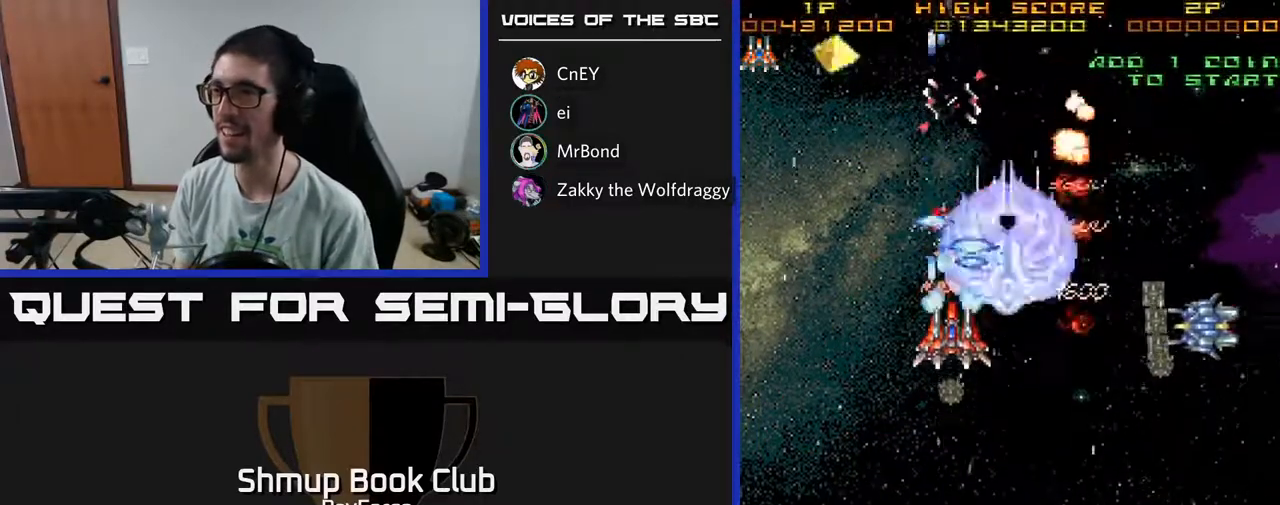
{"buttons": ["A", "DPAD_DOWN", "DPAD_RIGHT"], "left_stick": "center", "right_stick": "center", "events": [[217, "DPAD_RIGHT", "down"]]}
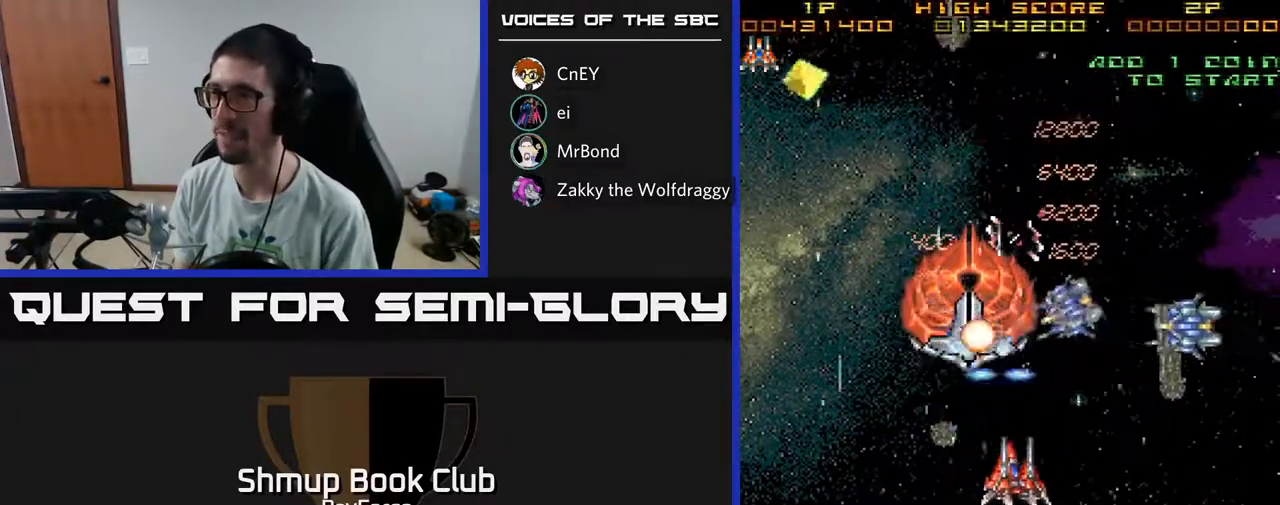
{"buttons": ["A", "DPAD_RIGHT"], "left_stick": "center", "right_stick": "center", "events": [[183, "DPAD_DOWN", "up"]]}
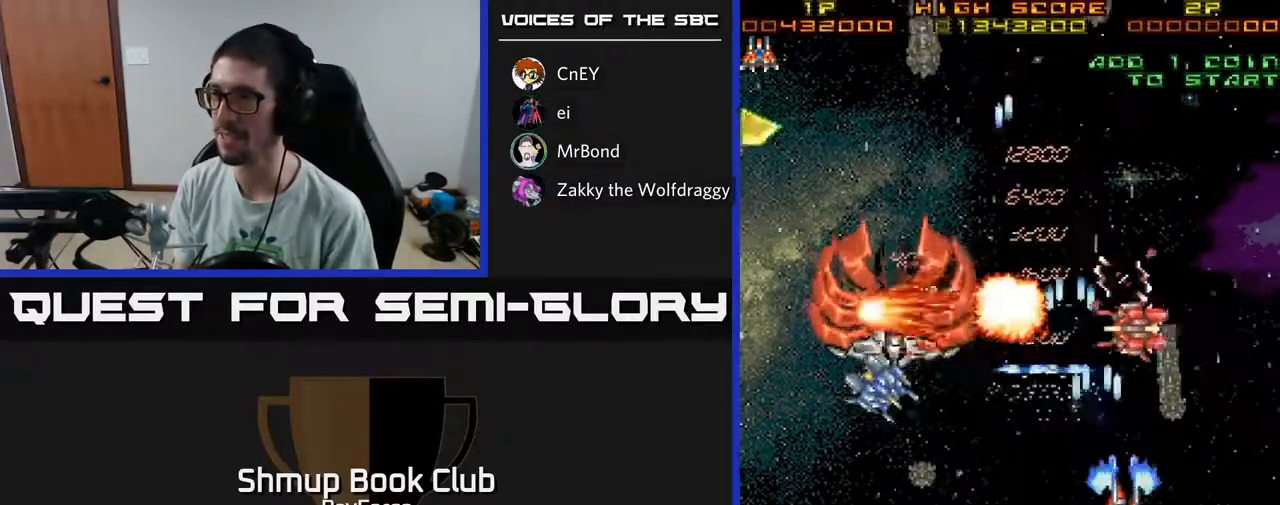
{"buttons": ["A", "DPAD_DOWN", "DPAD_RIGHT"], "left_stick": "center", "right_stick": "center", "events": [[167, "DPAD_DOWN", "down"], [233, "DPAD_RIGHT", "up"], [250, "DPAD_LEFT", "down"], [367, "DPAD_LEFT", "up"], [417, "DPAD_RIGHT", "down"]]}
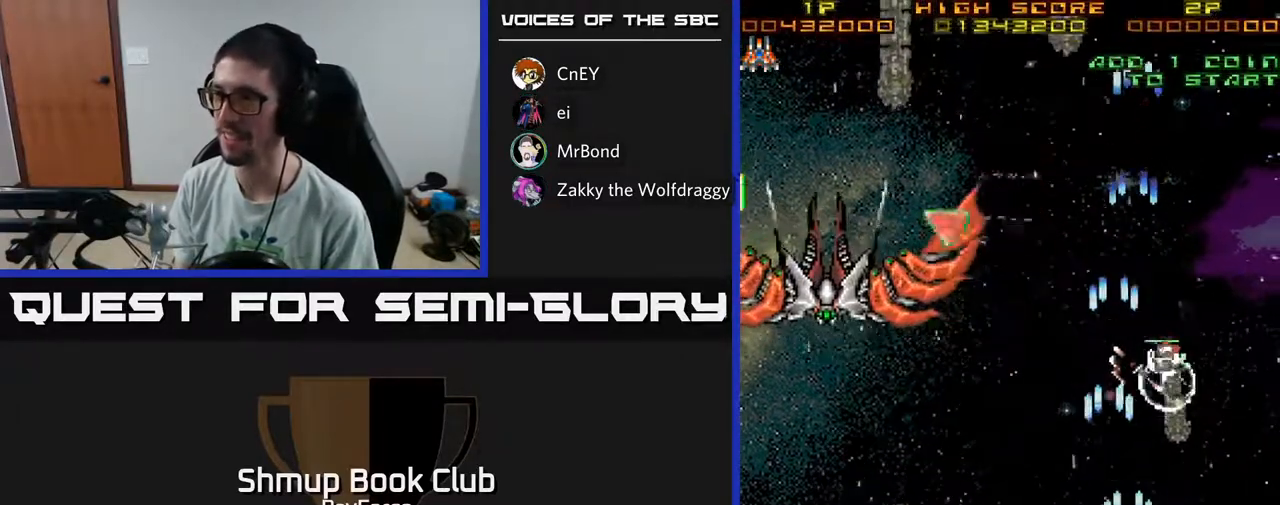
{"buttons": ["A", "DPAD_UP", "DPAD_LEFT"], "left_stick": "center", "right_stick": "center", "events": [[100, "DPAD_RIGHT", "up"], [250, "DPAD_RIGHT", "down"], [300, "DPAD_DOWN", "up"], [300, "DPAD_RIGHT", "up"], [317, "DPAD_UP", "down"], [333, "DPAD_LEFT", "down"], [333, "X", "down"], [483, "X", "up"]]}
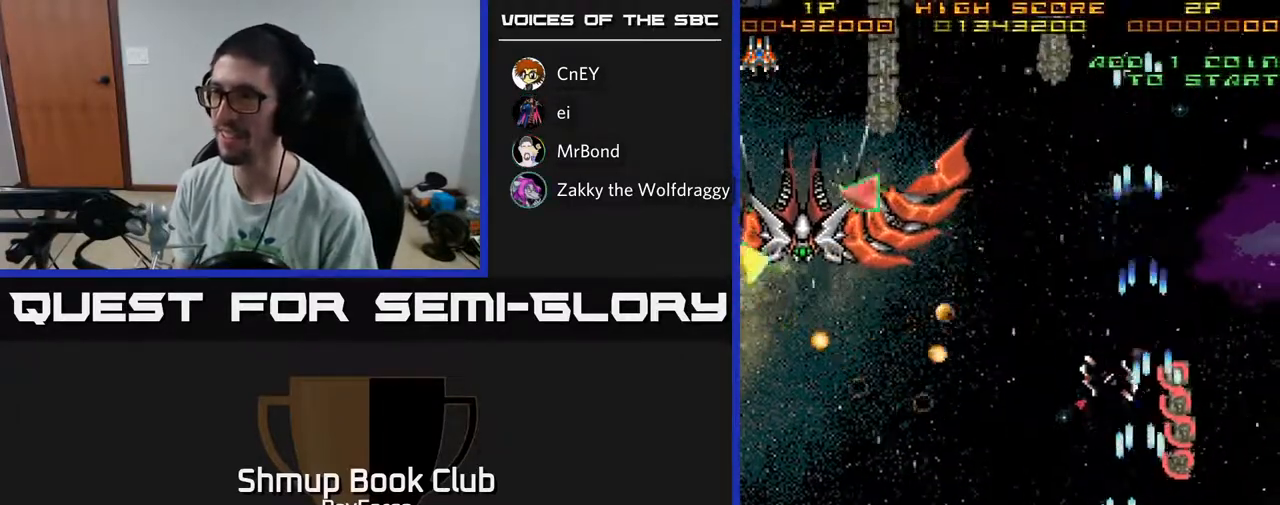
{"buttons": ["A", "DPAD_LEFT"], "left_stick": "center", "right_stick": "center", "events": [[67, "DPAD_UP", "up"]]}
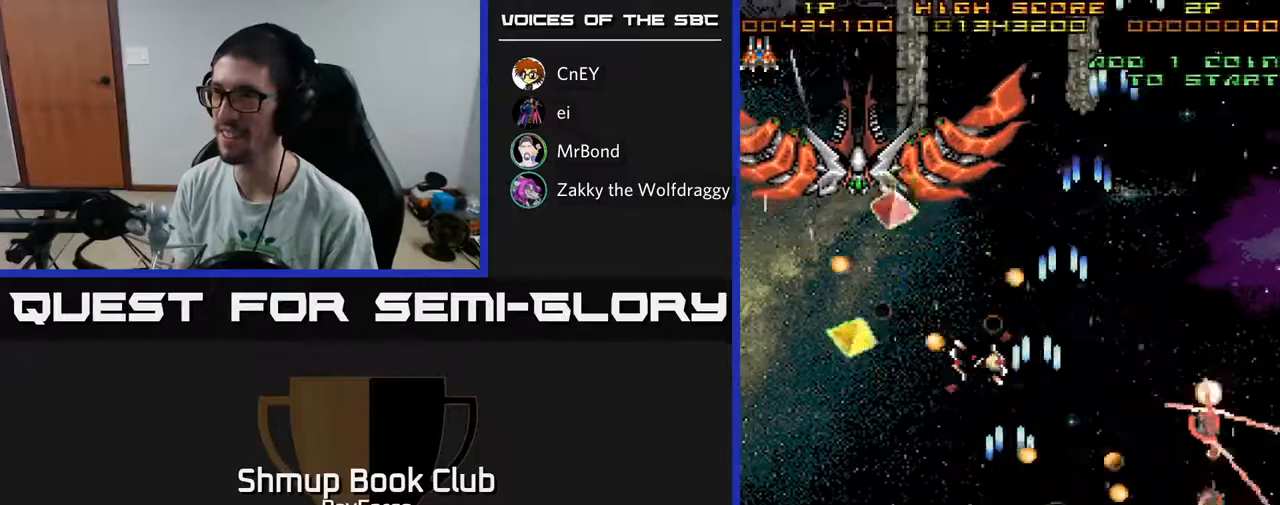
{"buttons": ["A", "DPAD_UP"], "left_stick": "center", "right_stick": "center", "events": [[100, "DPAD_UP", "down"], [233, "DPAD_LEFT", "up"], [383, "DPAD_LEFT", "down"], [500, "DPAD_LEFT", "up"]]}
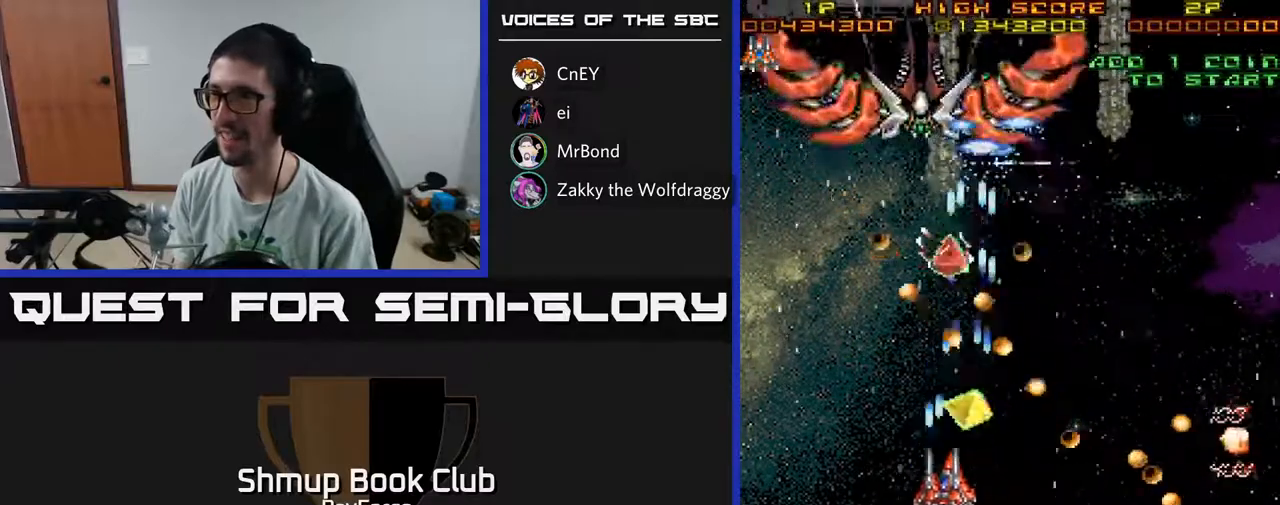
{"buttons": ["A", "DPAD_UP", "DPAD_LEFT"], "left_stick": "center", "right_stick": "center", "events": [[33, "DPAD_RIGHT", "down"], [150, "DPAD_RIGHT", "up"], [183, "DPAD_LEFT", "down"], [183, "DPAD_UP", "up"], [300, "DPAD_DOWN", "down"], [367, "DPAD_DOWN", "up"], [483, "DPAD_UP", "down"]]}
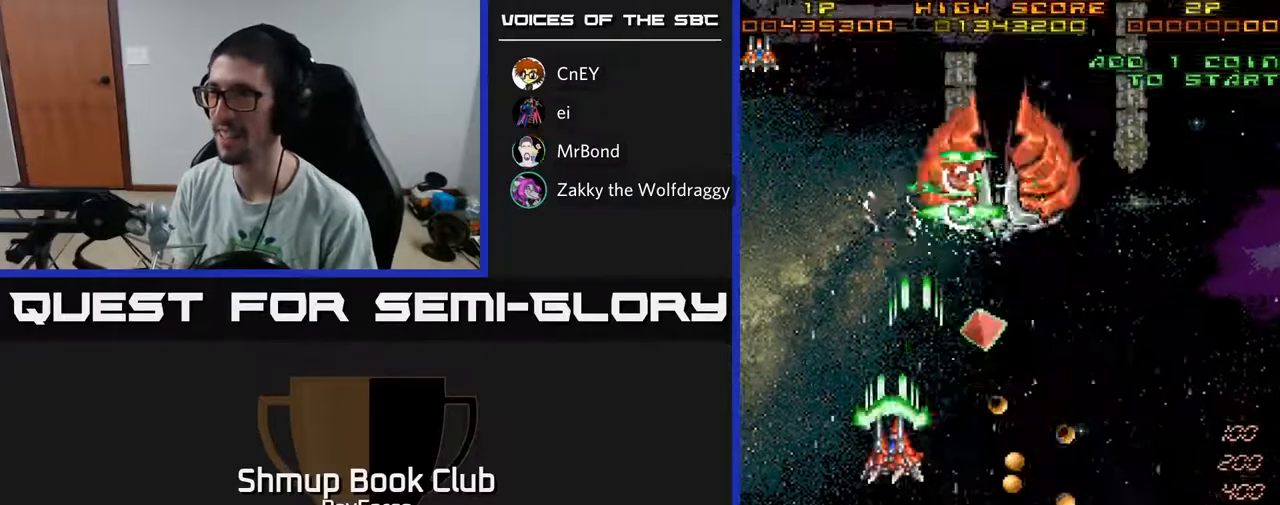
{"buttons": ["A", "DPAD_DOWN", "DPAD_RIGHT"], "left_stick": "center", "right_stick": "center", "events": [[50, "DPAD_LEFT", "up"], [133, "DPAD_RIGHT", "down"], [317, "DPAD_UP", "up"], [383, "DPAD_DOWN", "down"]]}
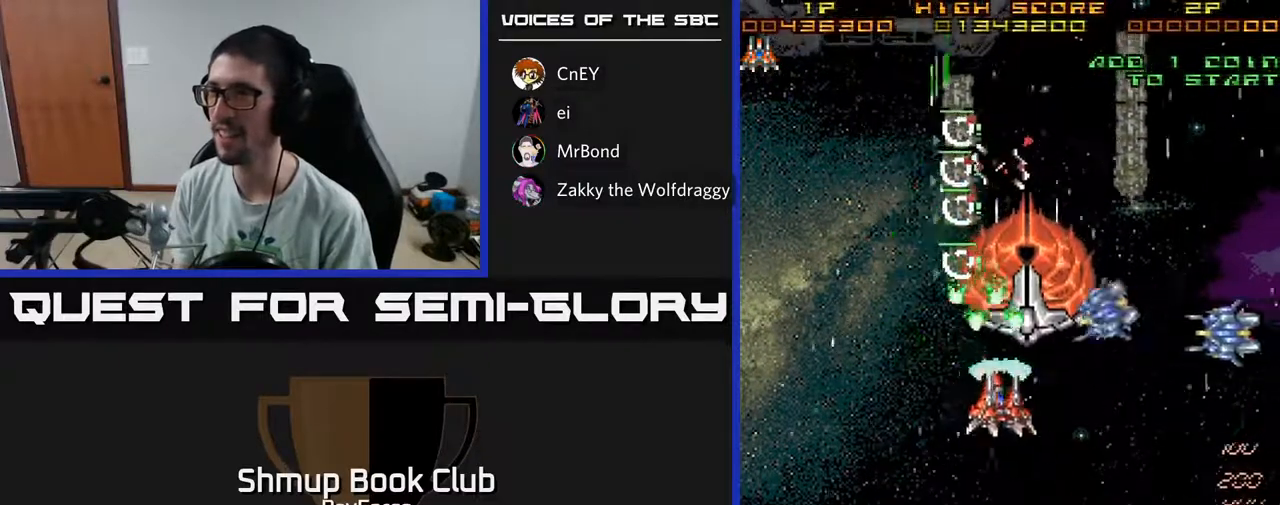
{"buttons": ["A", "DPAD_UP"], "left_stick": "center", "right_stick": "center", "events": [[150, "DPAD_DOWN", "up"], [433, "DPAD_UP", "down"], [483, "DPAD_RIGHT", "up"]]}